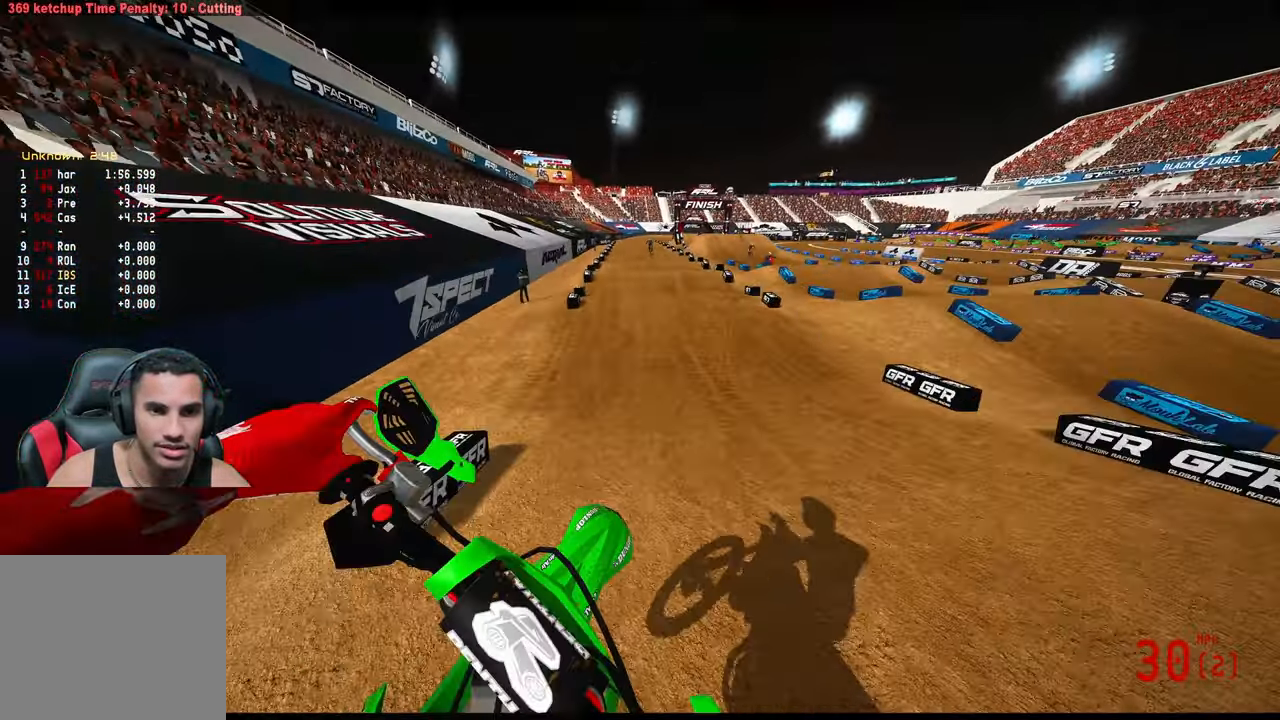
Gameplay with a controller (PlayStation layout); each line is a JSON object with the inputs held at the frame after it. "events" lists button and stick changes between this image and that frame as [ms after this image, input, new state], when the widget could be followed in between. Not read: other_buttons.
{"buttons": ["R2"], "left_stick": "center", "right_stick": "center", "events": [[217, "left_stick", "up-left"], [350, "left_stick", "center"]]}
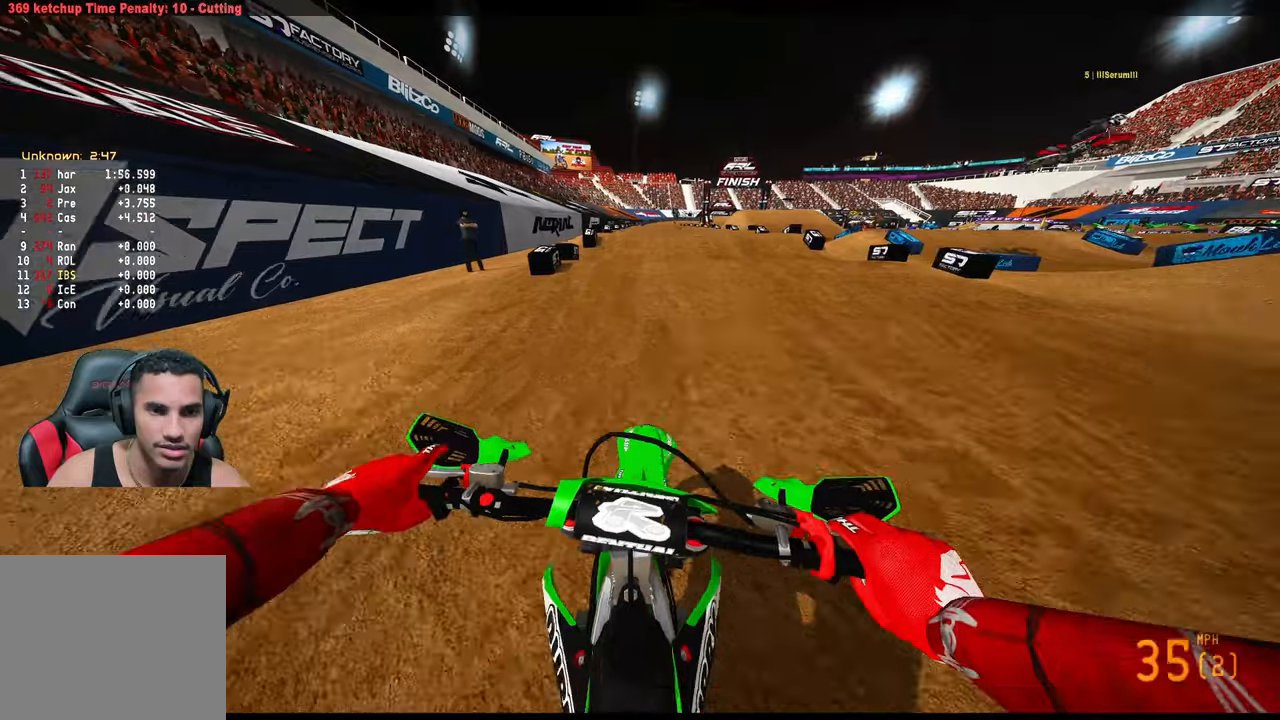
{"buttons": ["R2"], "left_stick": "center", "right_stick": "center", "events": [[17, "right_stick", "up-right"], [484, "right_stick", "center"]]}
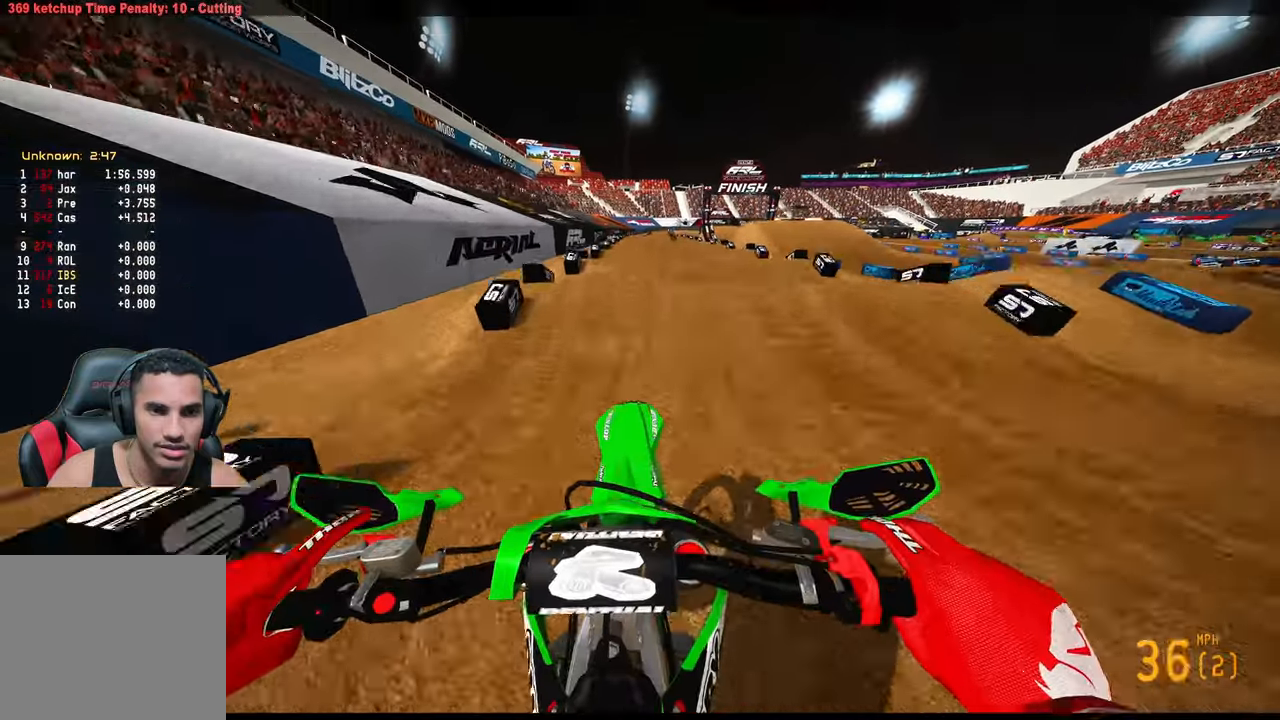
{"buttons": ["R2"], "left_stick": "center", "right_stick": "down", "events": [[84, "R3", "down"], [167, "R3", "up"], [267, "right_stick", "down"]]}
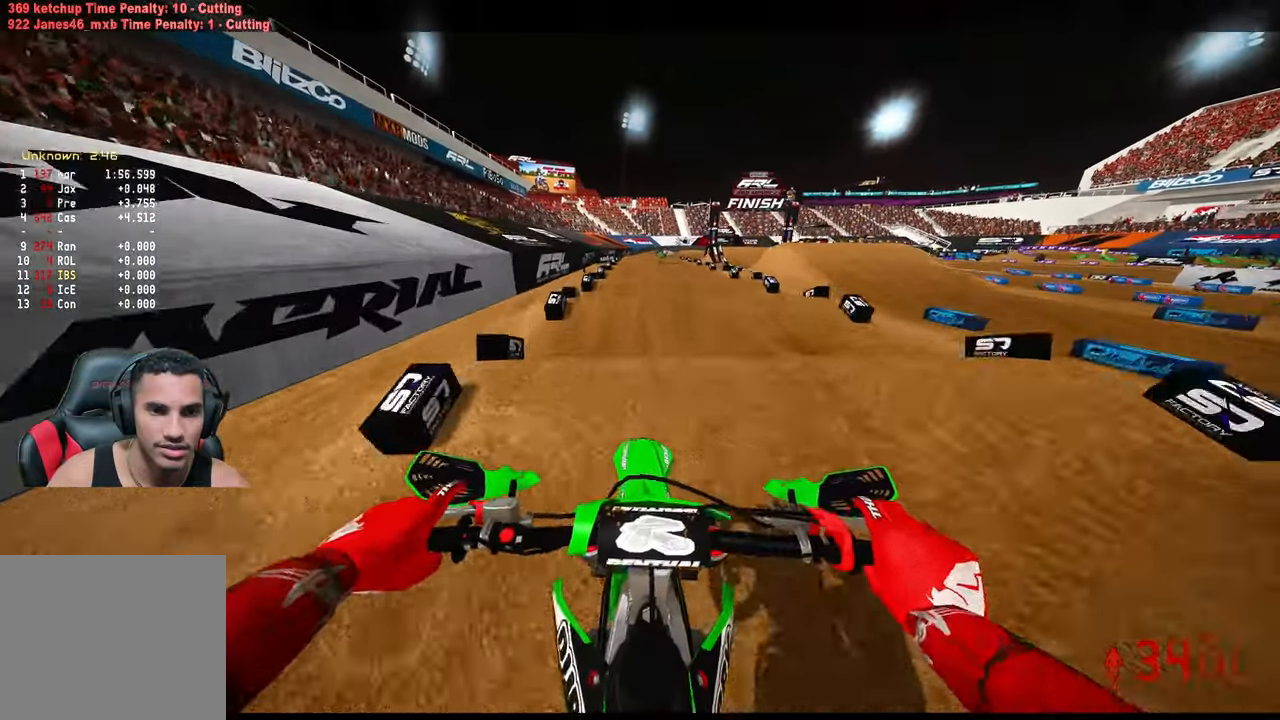
{"buttons": ["R2"], "left_stick": "center", "right_stick": "center", "events": [[117, "right_stick", "center"]]}
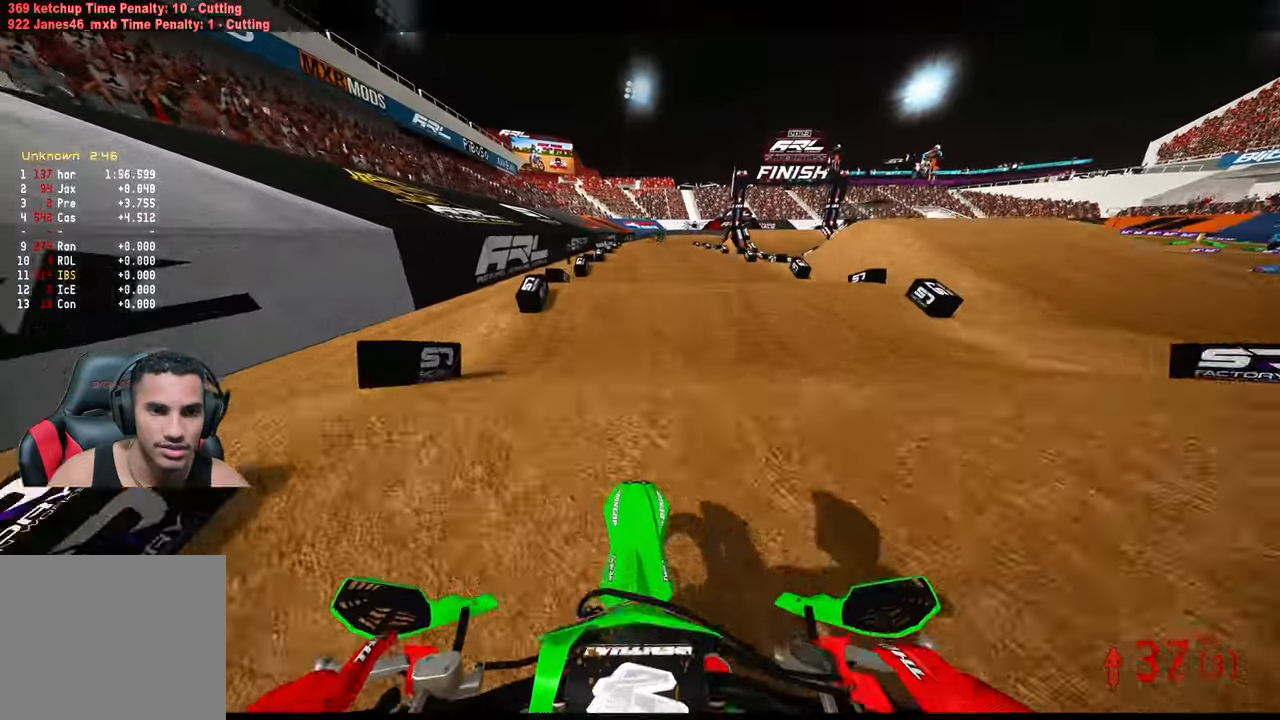
{"buttons": ["R2"], "left_stick": "center", "right_stick": "up", "events": [[300, "right_stick", "up"]]}
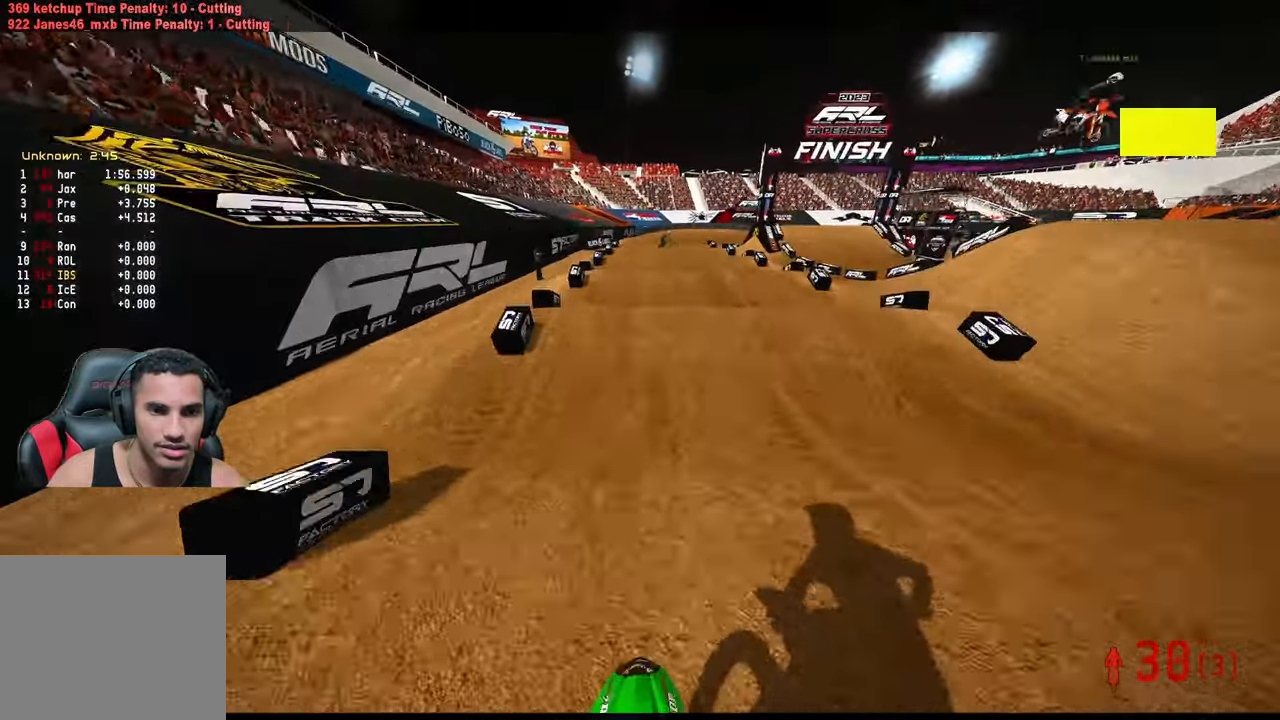
{"buttons": ["R2"], "left_stick": "center", "right_stick": "up", "events": []}
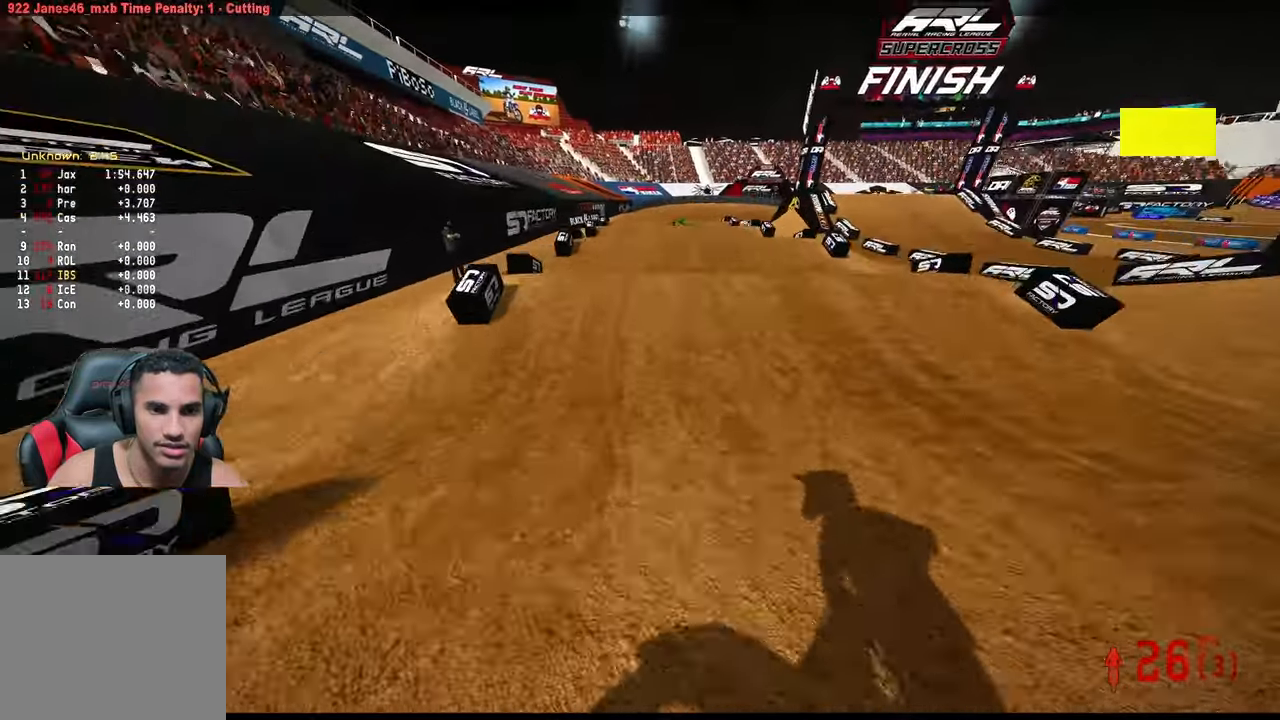
{"buttons": [], "left_stick": "left", "right_stick": "center", "events": [[17, "R2", "up"], [467, "left_stick", "left"], [484, "right_stick", "center"]]}
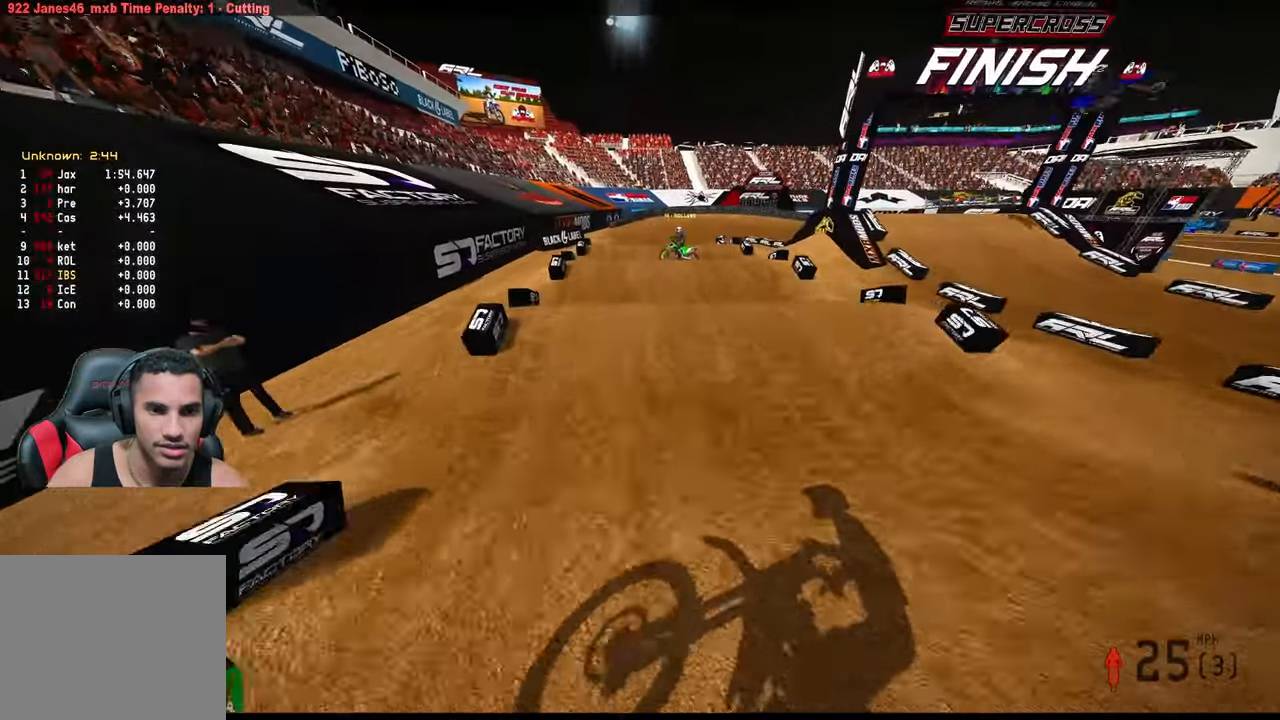
{"buttons": [], "left_stick": "center", "right_stick": "center", "events": [[400, "left_stick", "center"]]}
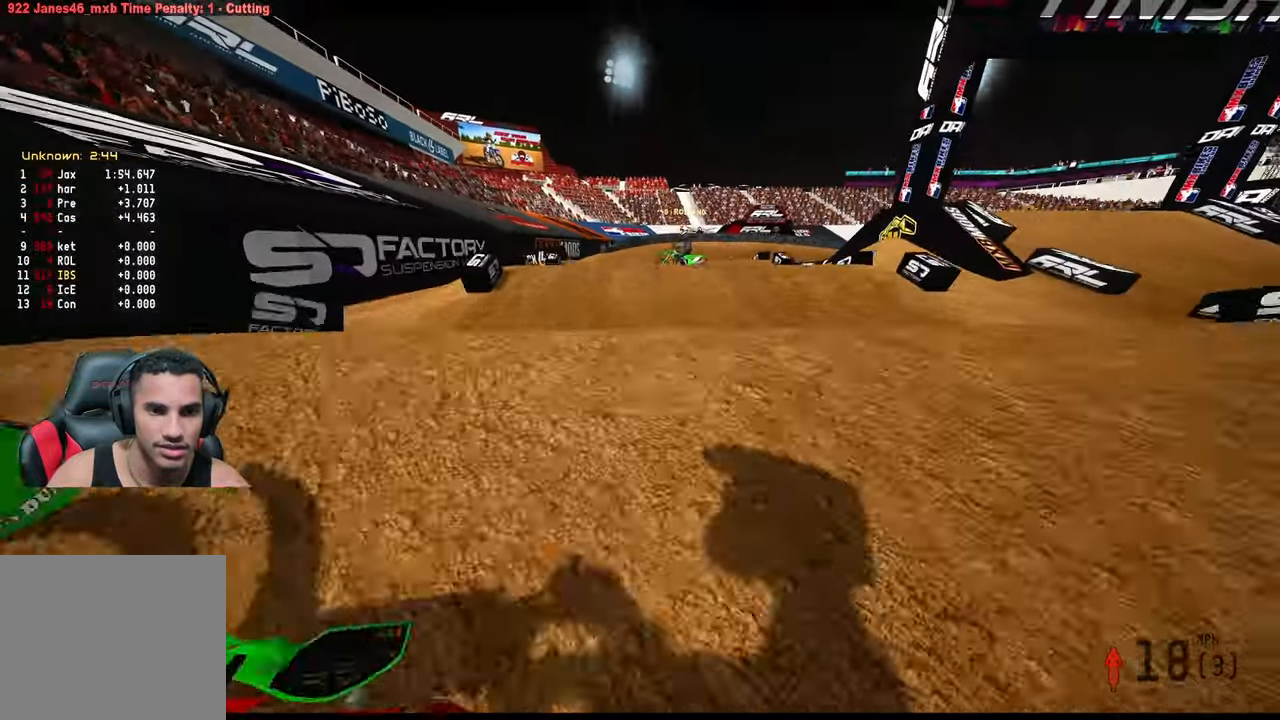
{"buttons": [], "left_stick": "center", "right_stick": "center", "events": []}
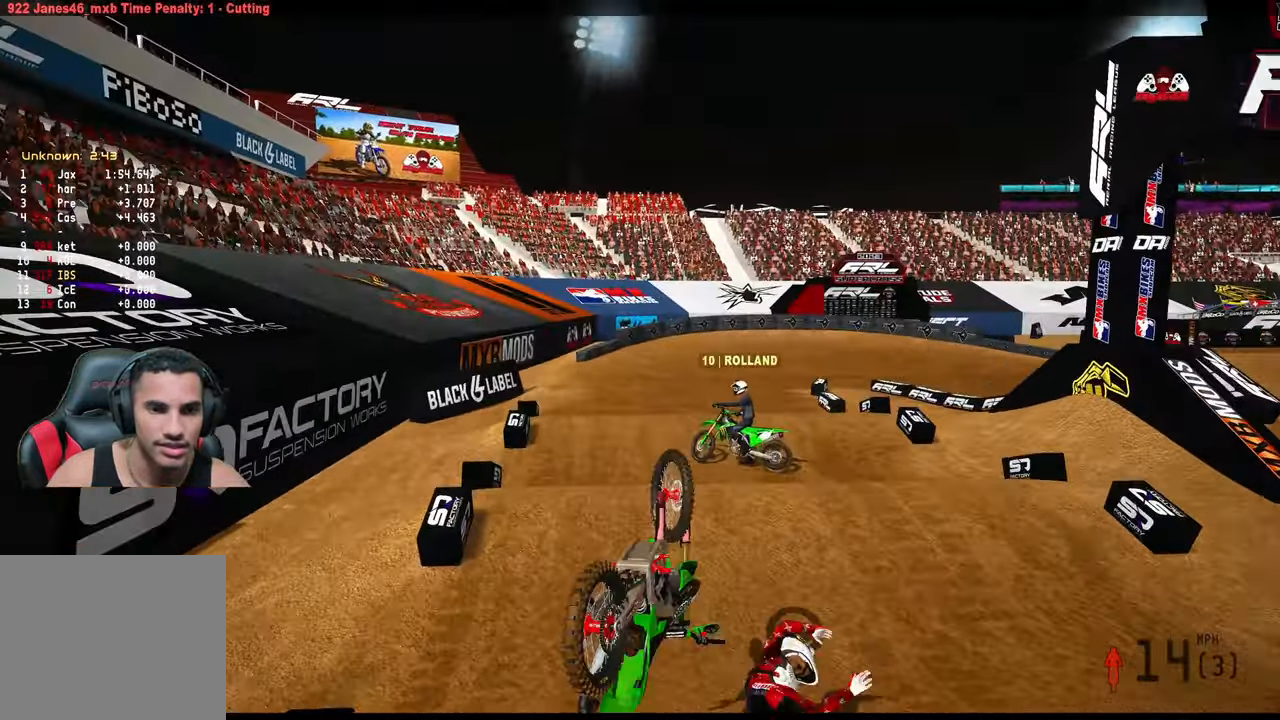
{"buttons": [], "left_stick": "center", "right_stick": "center", "events": []}
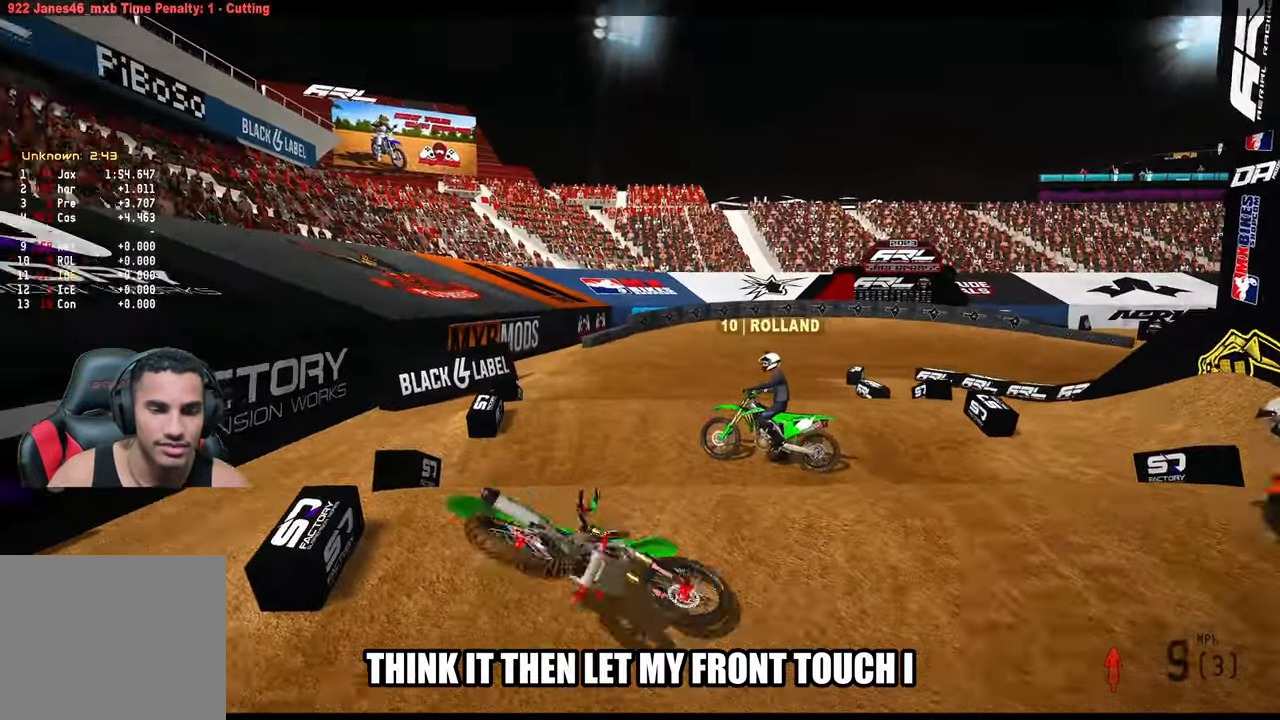
{"buttons": [], "left_stick": "center", "right_stick": "center", "events": []}
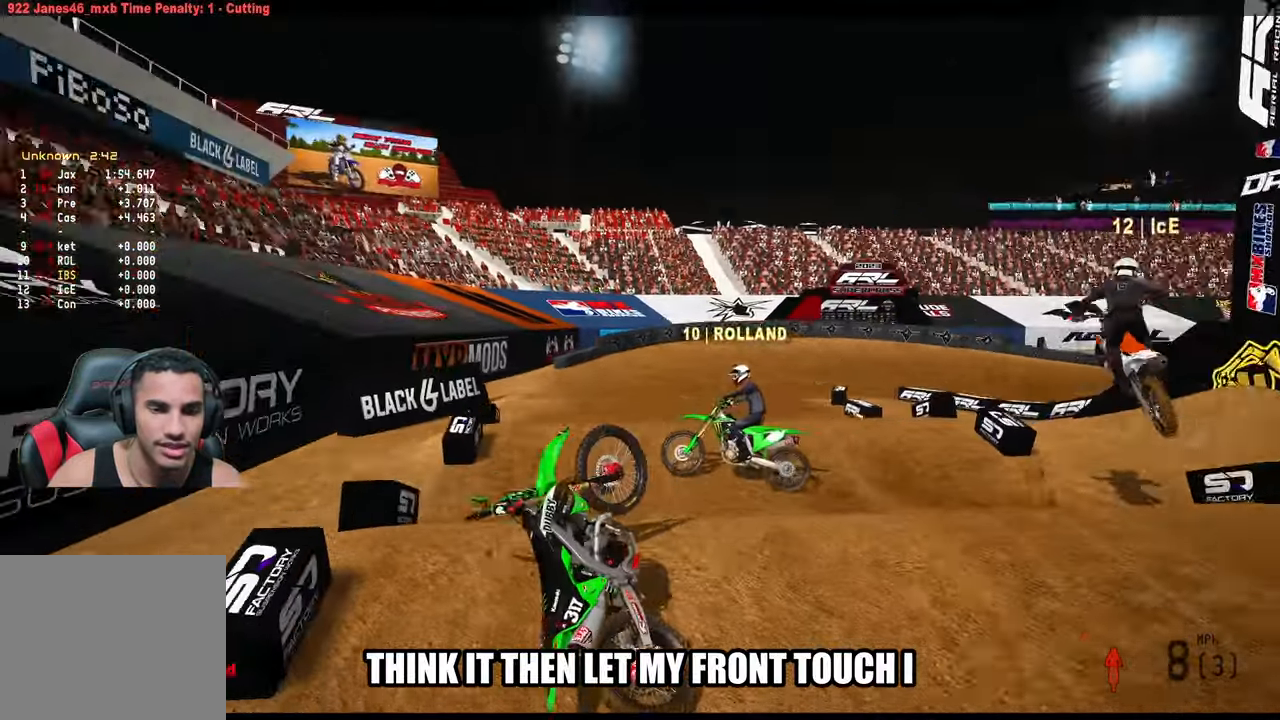
{"buttons": [], "left_stick": "center", "right_stick": "center", "events": [[100, "L1", "down"], [216, "L1", "up"], [383, "R2", "down"], [433, "R2", "up"]]}
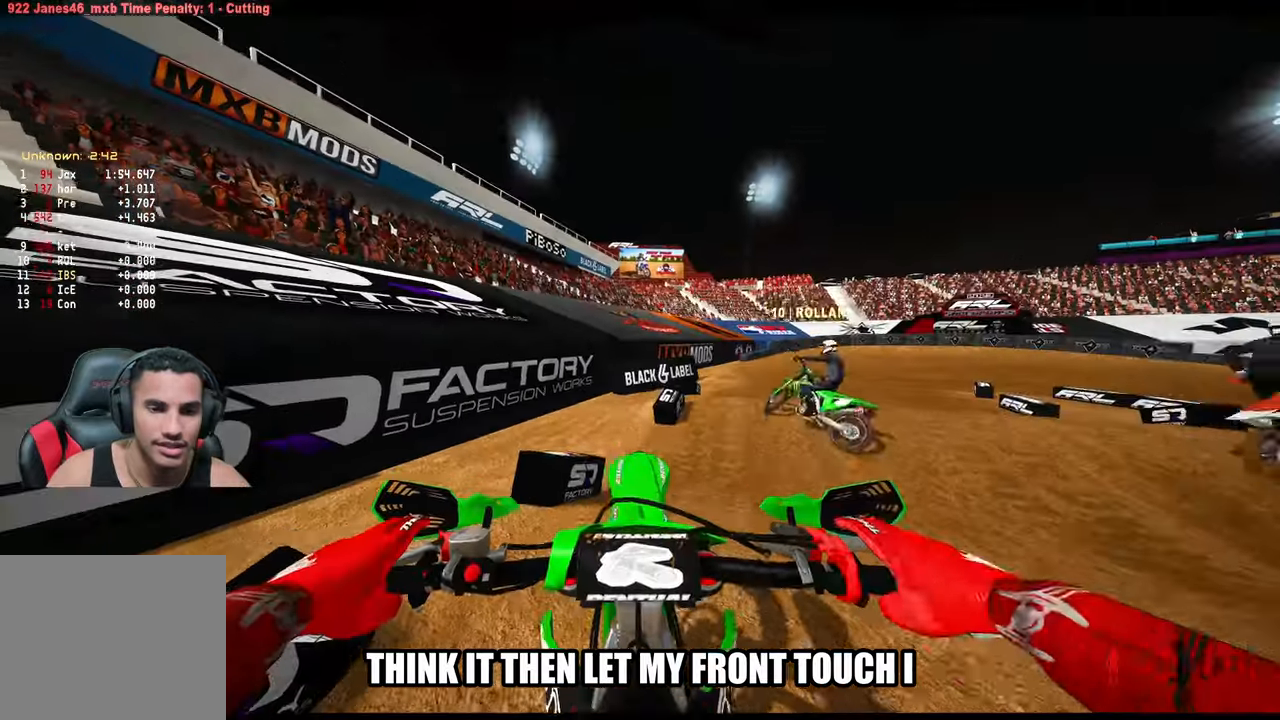
{"buttons": ["R2"], "left_stick": "up-right", "right_stick": "up", "events": [[83, "R2", "down"], [133, "R3", "down"], [233, "R3", "up"], [233, "right_stick", "up"], [250, "left_stick", "up"], [300, "left_stick", "up-right"]]}
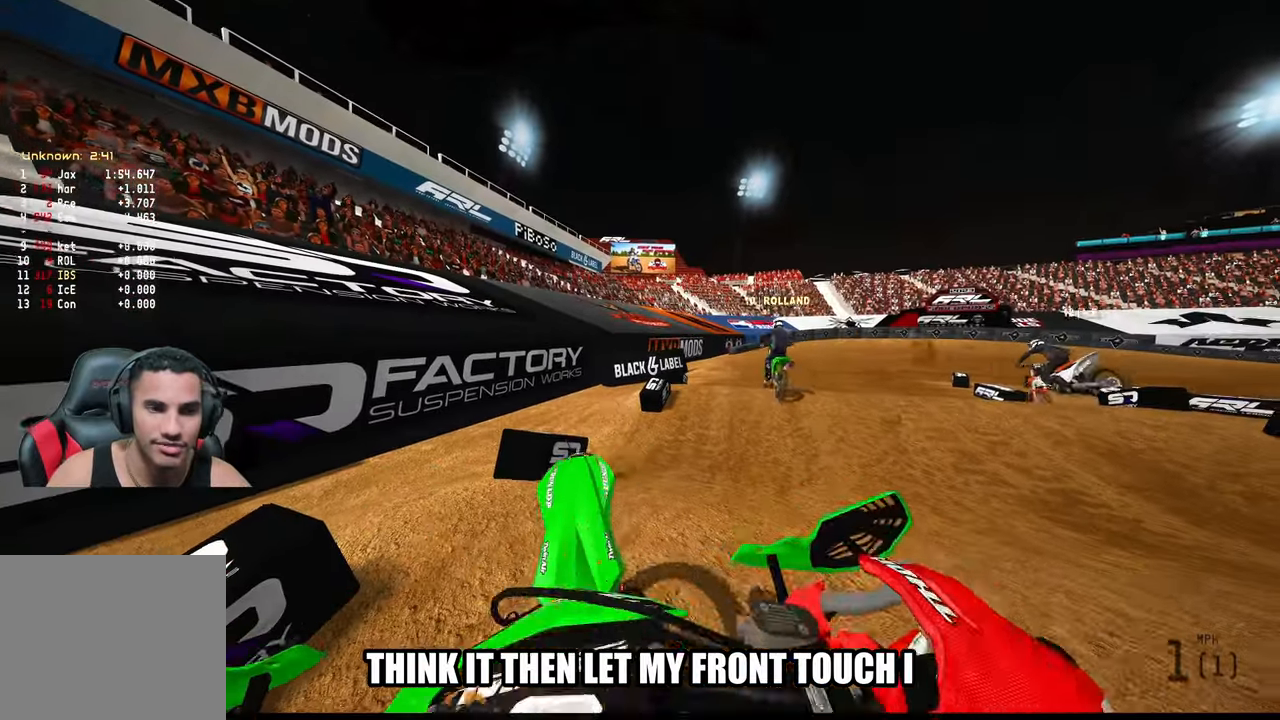
{"buttons": ["R2"], "left_stick": "up", "right_stick": "up", "events": [[300, "left_stick", "up"]]}
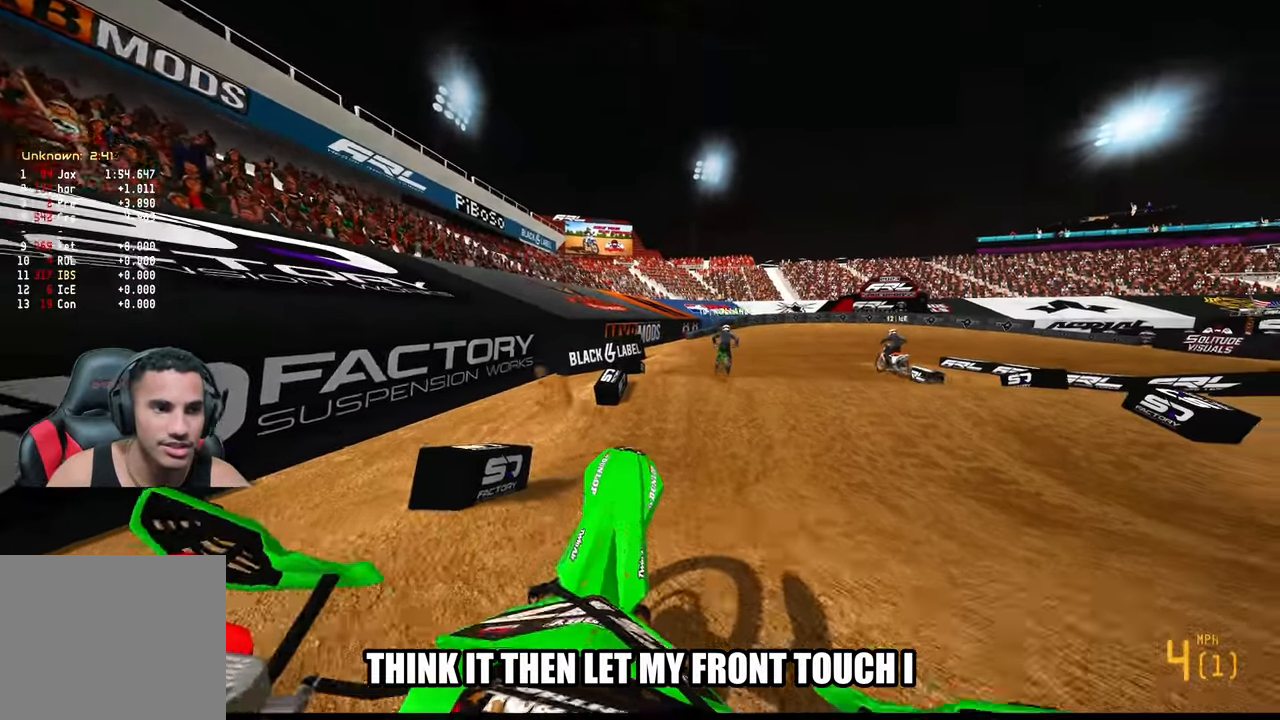
{"buttons": ["R2"], "left_stick": "center", "right_stick": "center", "events": [[200, "left_stick", "center"], [250, "right_stick", "center"]]}
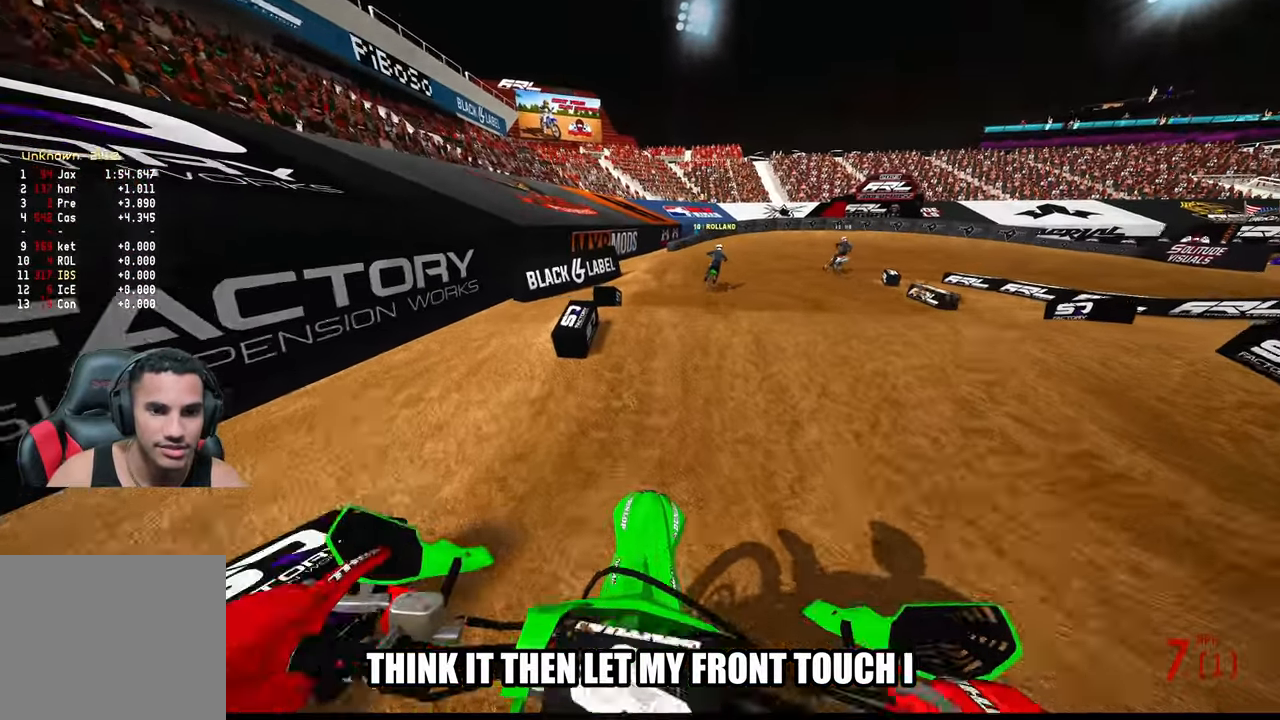
{"buttons": ["R2"], "left_stick": "up-right", "right_stick": "up", "events": [[233, "R3", "down"], [333, "R3", "up"], [350, "left_stick", "up-right"], [466, "right_stick", "up"]]}
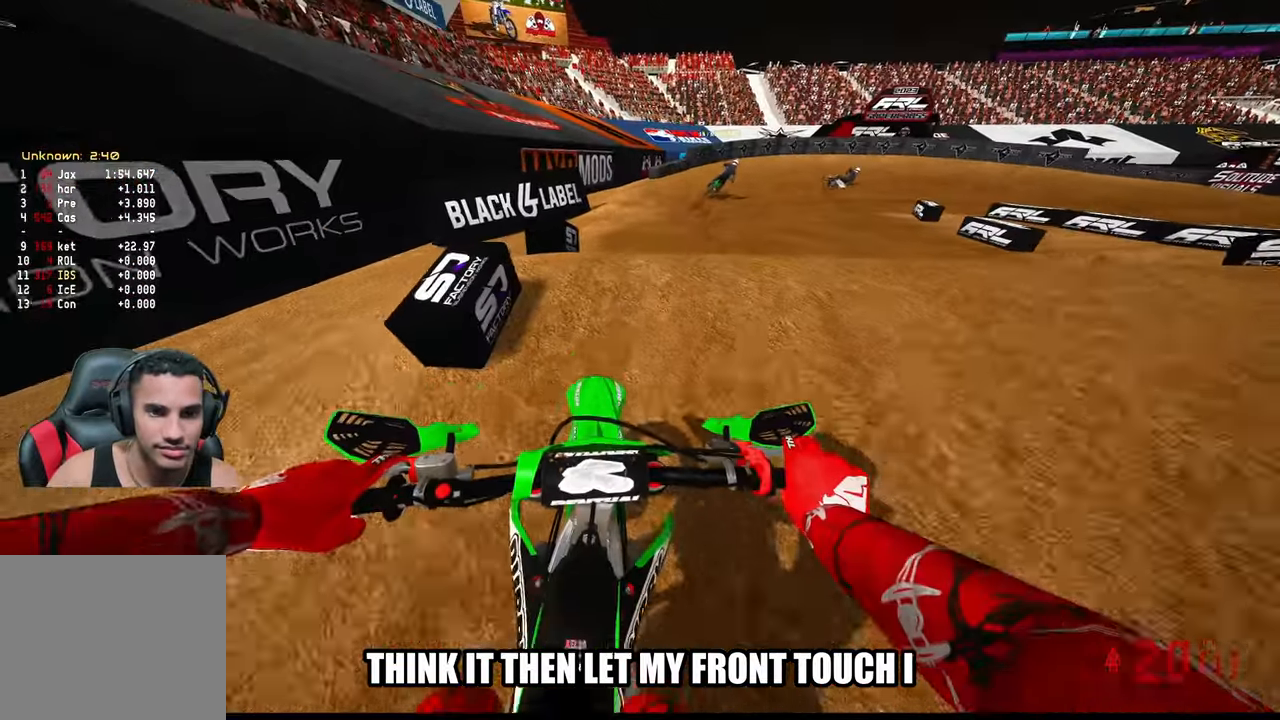
{"buttons": ["R2"], "left_stick": "up-right", "right_stick": "up", "events": []}
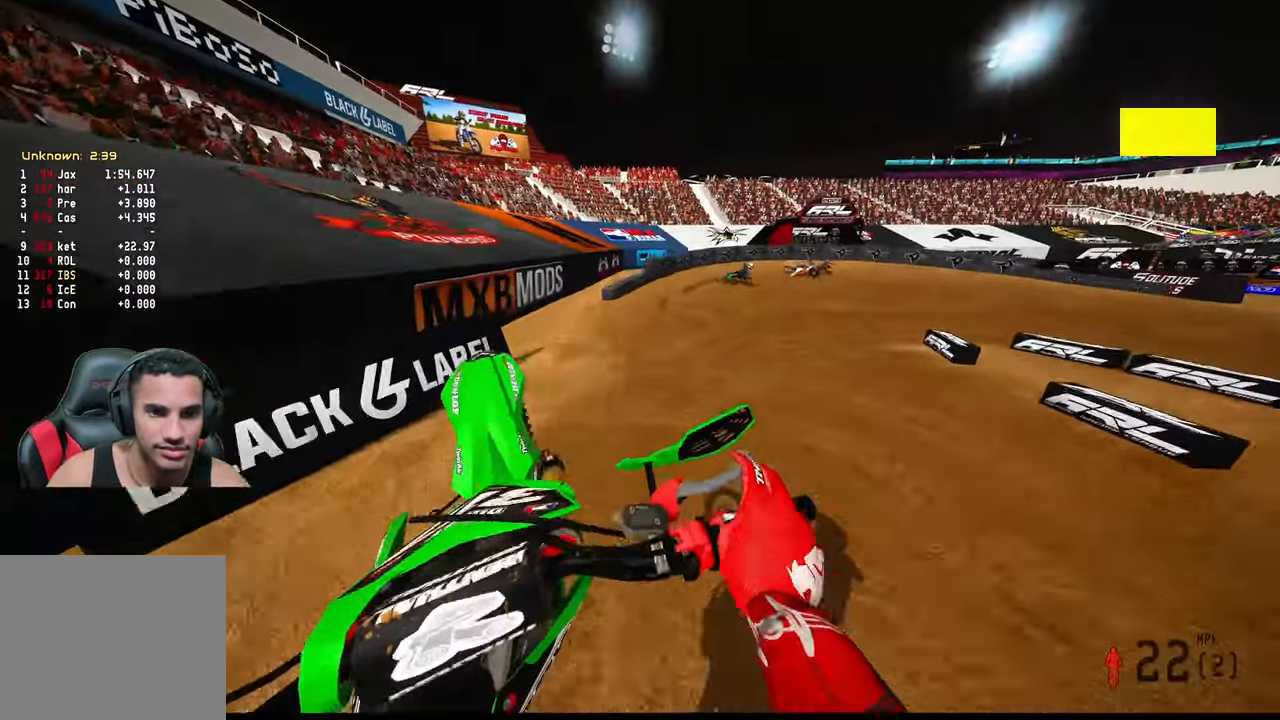
{"buttons": ["R2"], "left_stick": "up-right", "right_stick": "up", "events": [[283, "R2", "up"], [350, "R2", "down"]]}
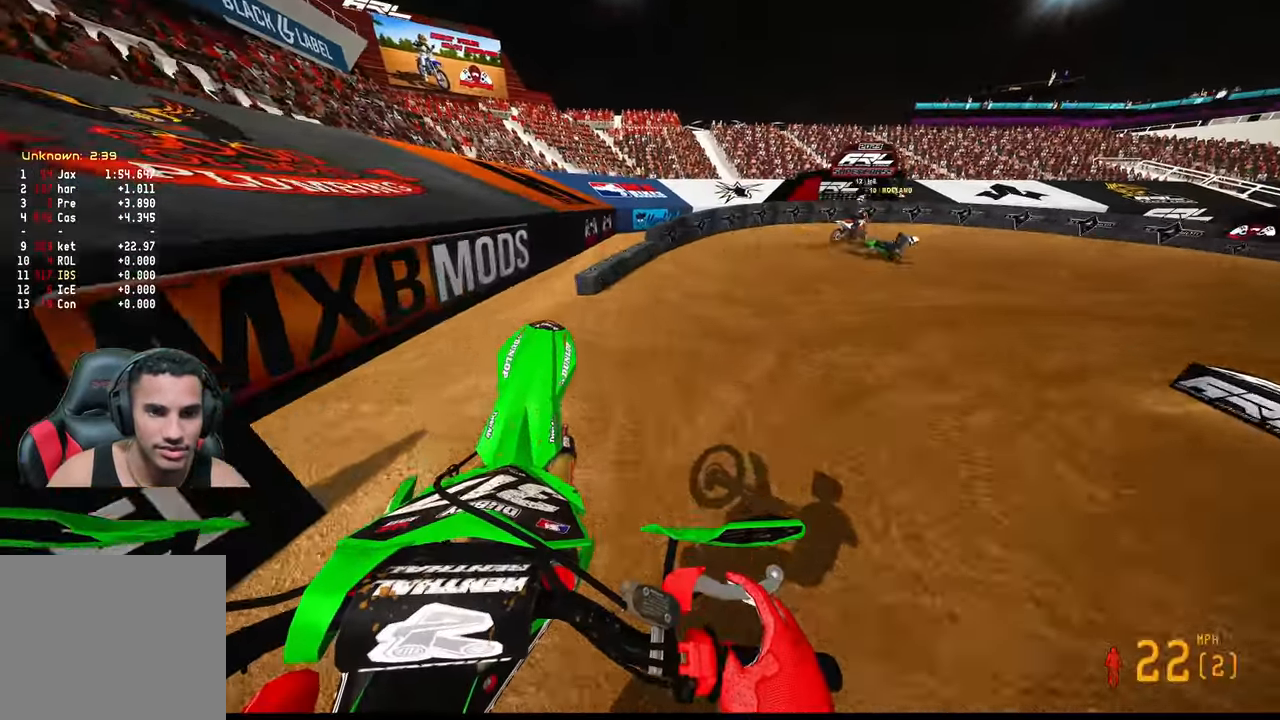
{"buttons": [], "left_stick": "up-right", "right_stick": "down-left", "events": [[200, "right_stick", "center"], [283, "R3", "down"], [400, "R3", "up"], [450, "R2", "up"], [466, "right_stick", "down-left"]]}
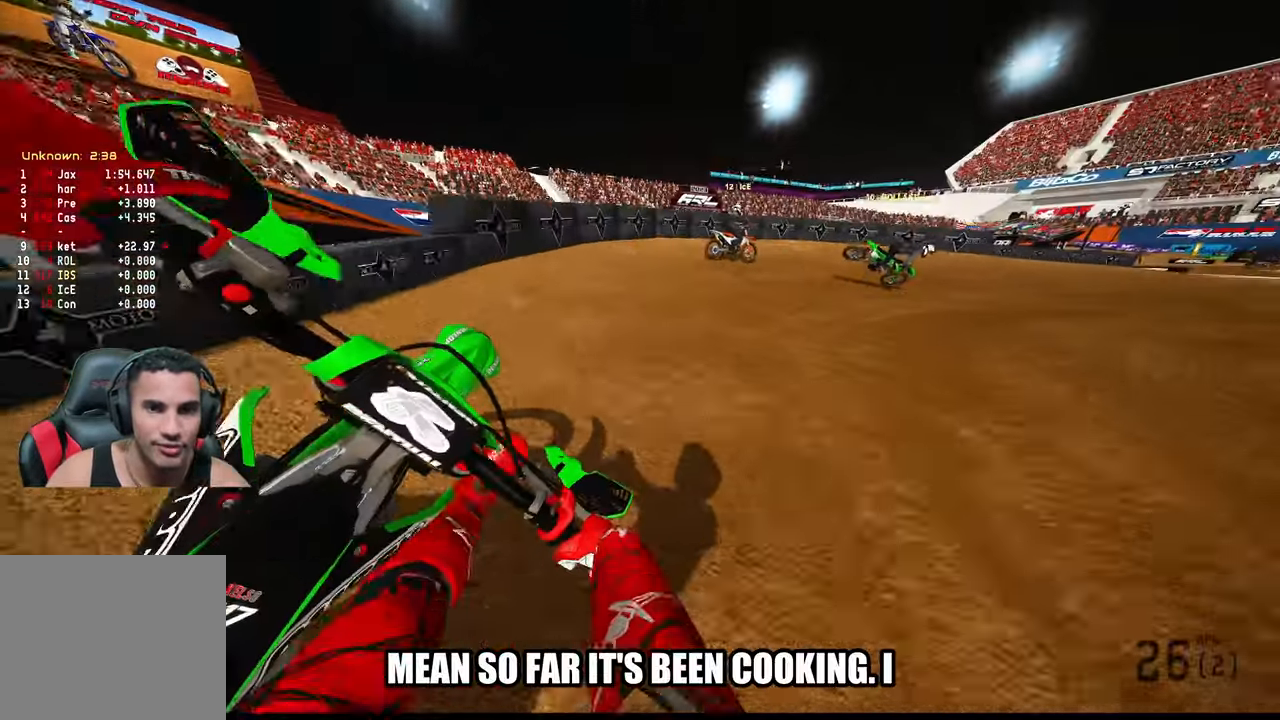
{"buttons": [], "left_stick": "up-right", "right_stick": "left", "events": [[383, "right_stick", "left"]]}
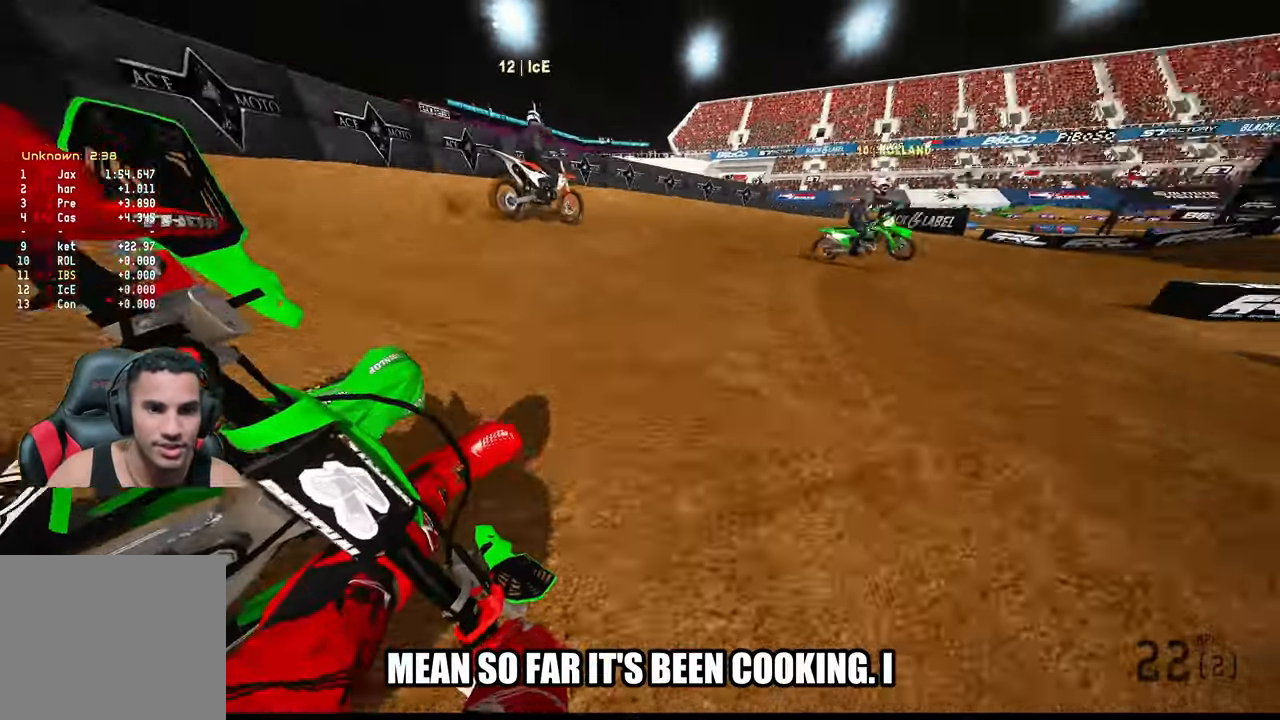
{"buttons": ["R2"], "left_stick": "up-right", "right_stick": "left", "events": [[200, "R2", "down"]]}
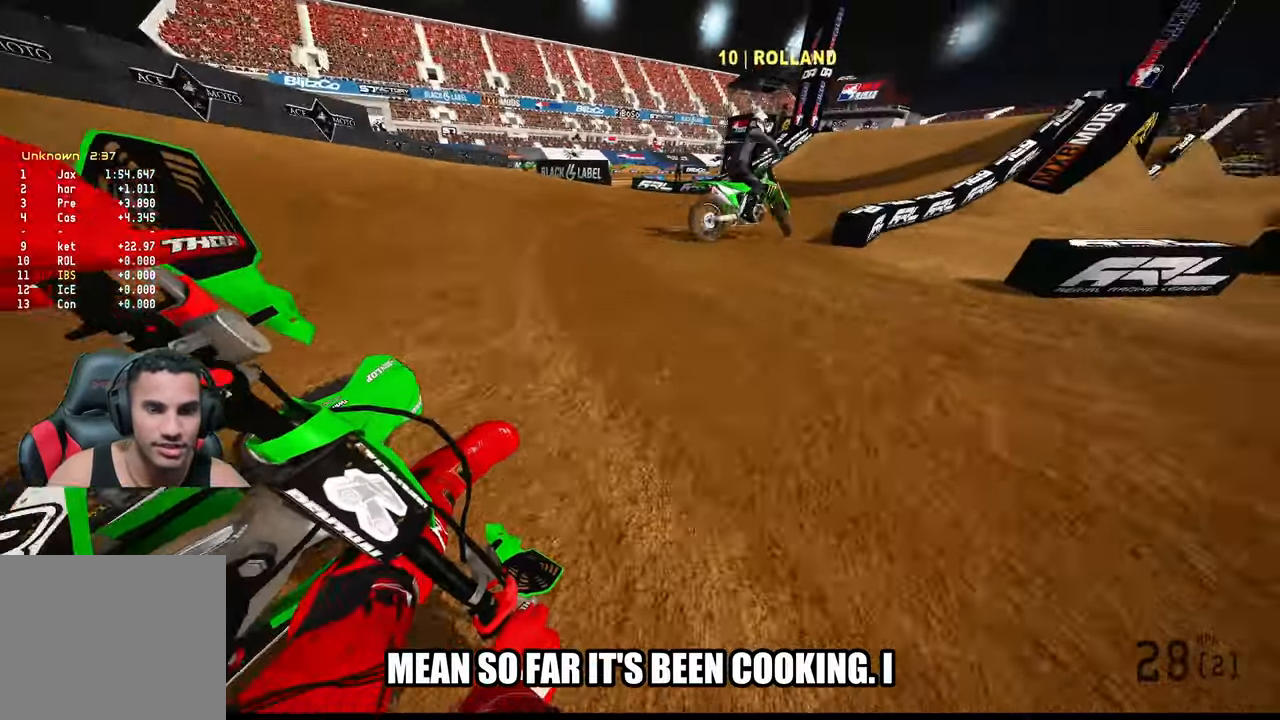
{"buttons": ["R2"], "left_stick": "up-right", "right_stick": "down-left", "events": [[100, "right_stick", "up-left"], [283, "right_stick", "left"], [383, "right_stick", "down-left"]]}
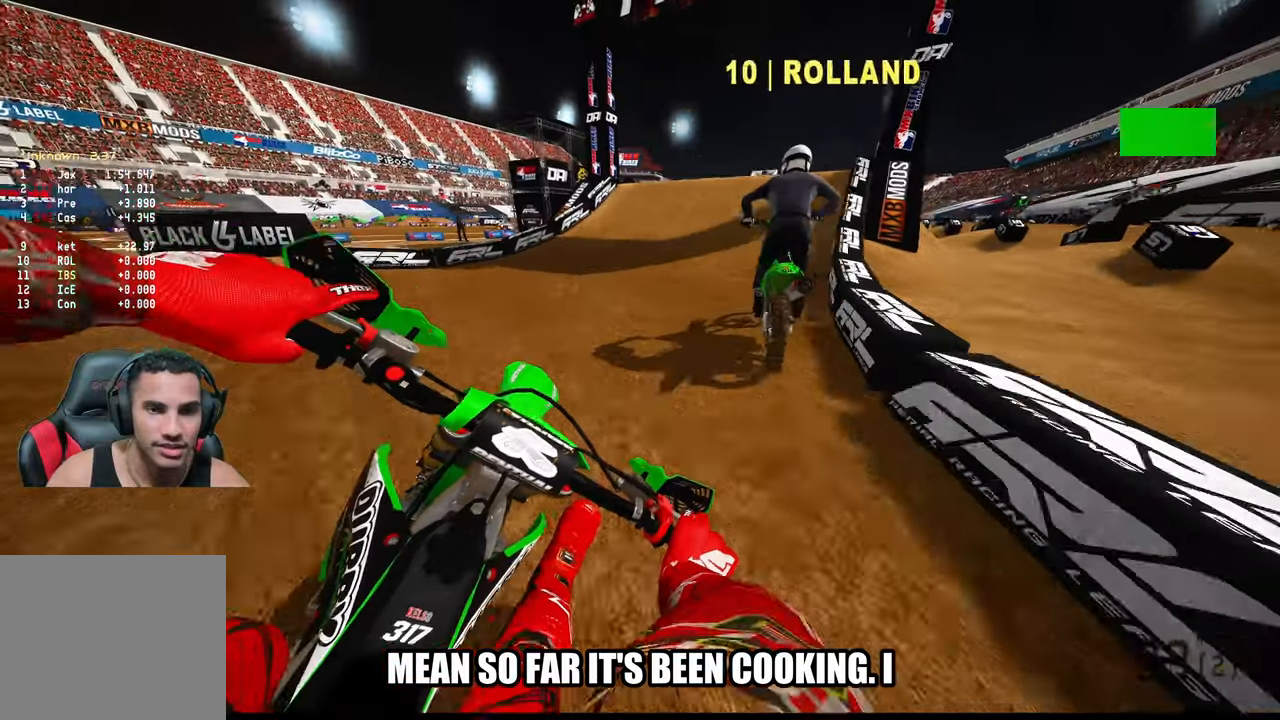
{"buttons": ["R2"], "left_stick": "up-right", "right_stick": "center", "events": [[217, "right_stick", "center"]]}
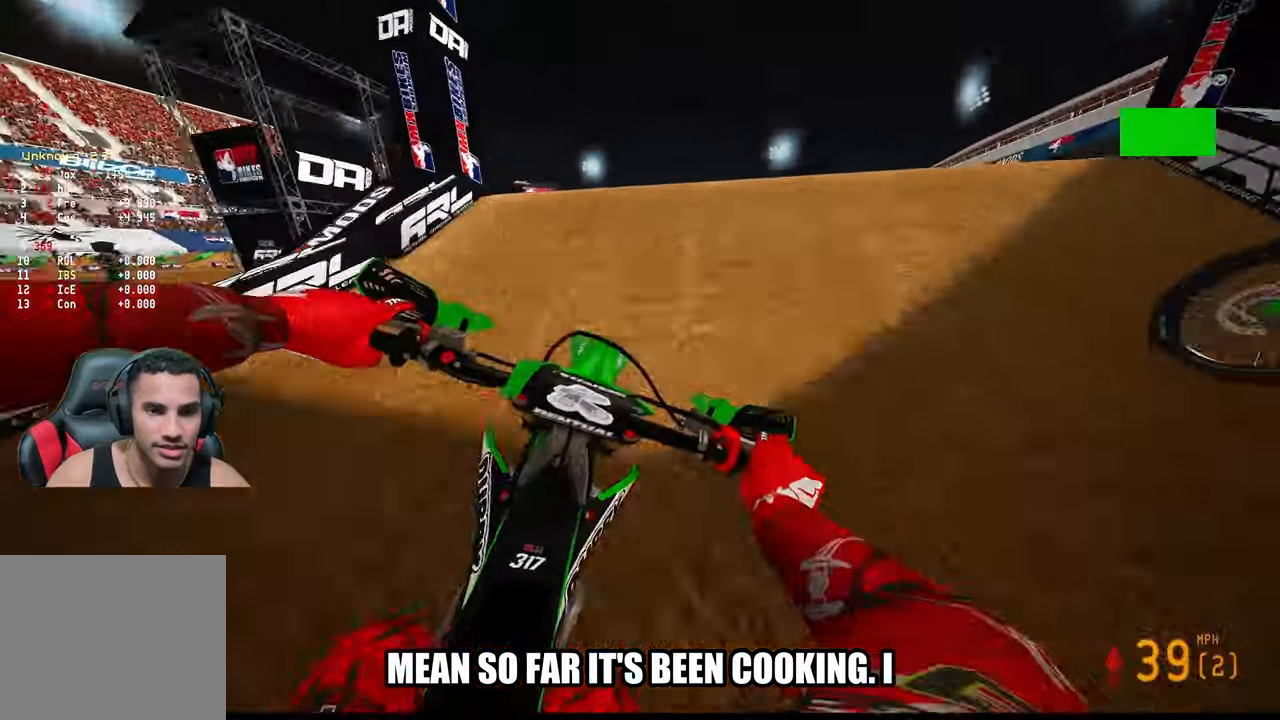
{"buttons": [], "left_stick": "up-left", "right_stick": "center", "events": [[100, "R3", "down"], [100, "right_stick", "up-left"], [200, "R3", "up"], [200, "right_stick", "center"], [283, "R2", "up"], [300, "left_stick", "up-left"]]}
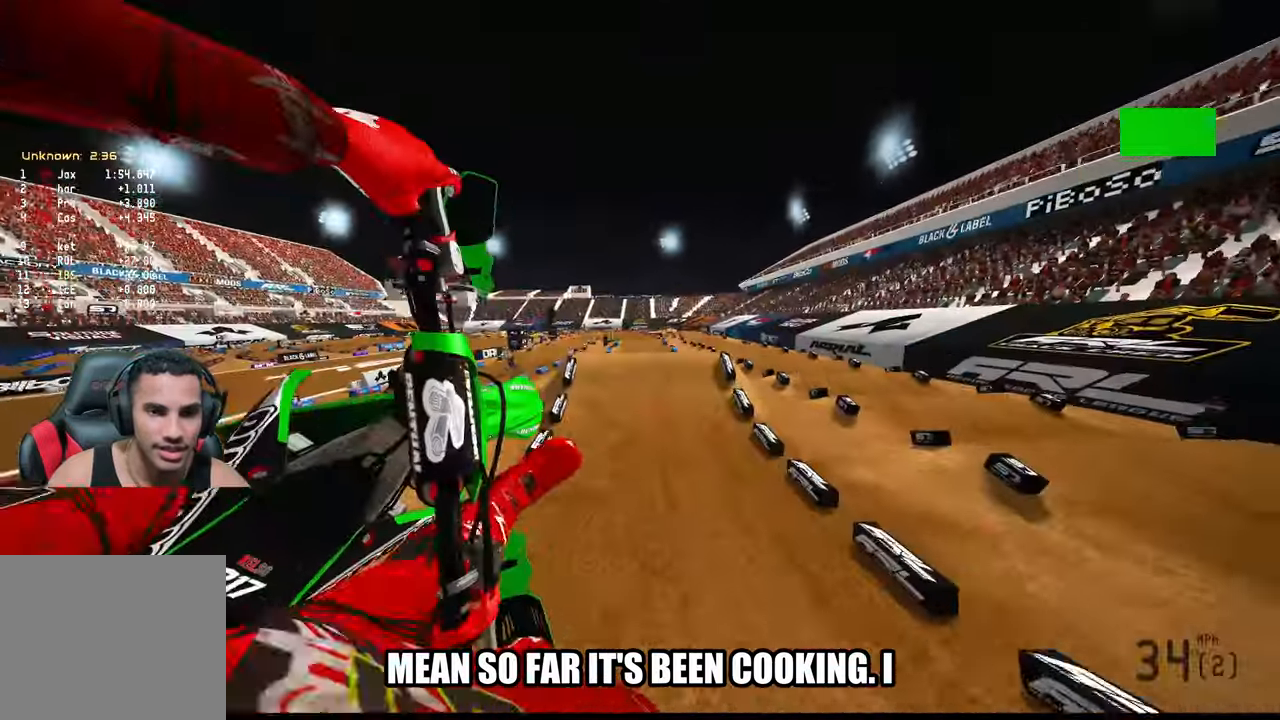
{"buttons": ["R2", "L3"], "left_stick": "up-left", "right_stick": "center", "events": [[17, "right_stick", "down-left"], [67, "R2", "down"], [133, "R3", "down"], [200, "right_stick", "center"], [250, "R3", "up"], [433, "L3", "down"]]}
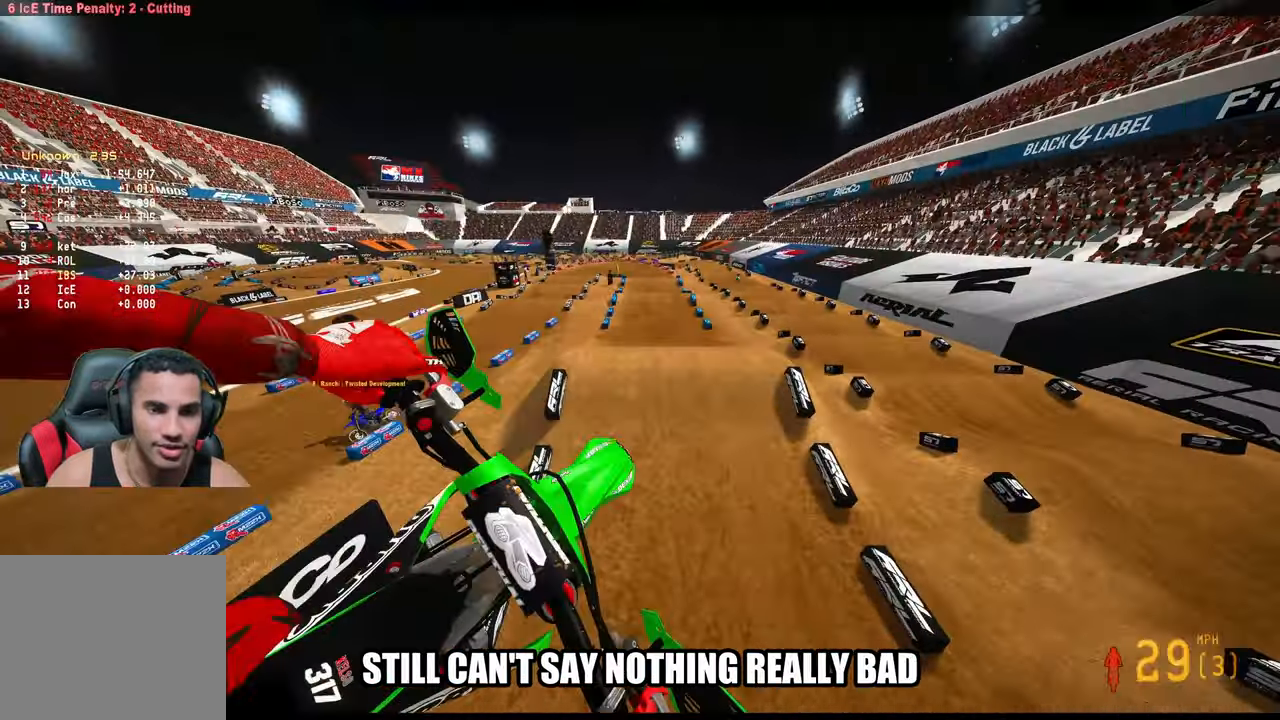
{"buttons": ["R2"], "left_stick": "center", "right_stick": "up", "events": [[17, "L3", "up"], [17, "left_stick", "up"], [17, "right_stick", "up"], [117, "left_stick", "up-right"], [417, "left_stick", "center"]]}
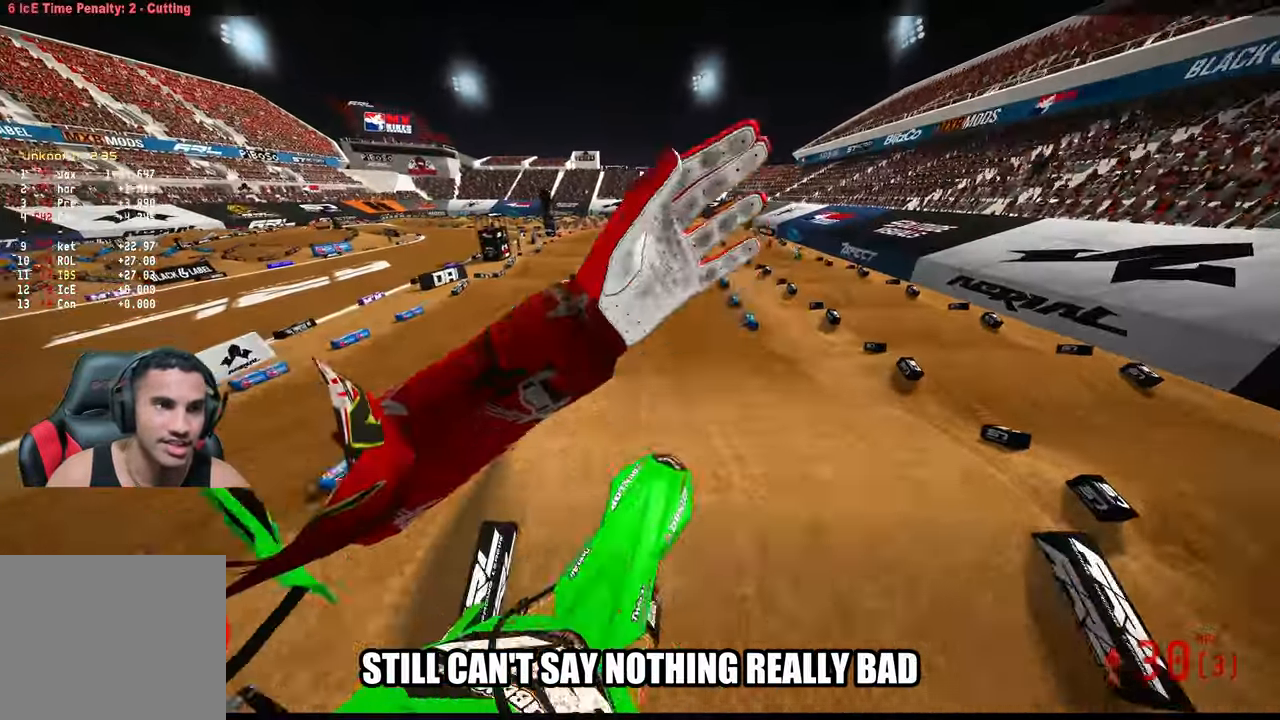
{"buttons": ["R2"], "left_stick": "center", "right_stick": "center", "events": [[33, "left_stick", "left"], [233, "left_stick", "center"], [450, "right_stick", "center"]]}
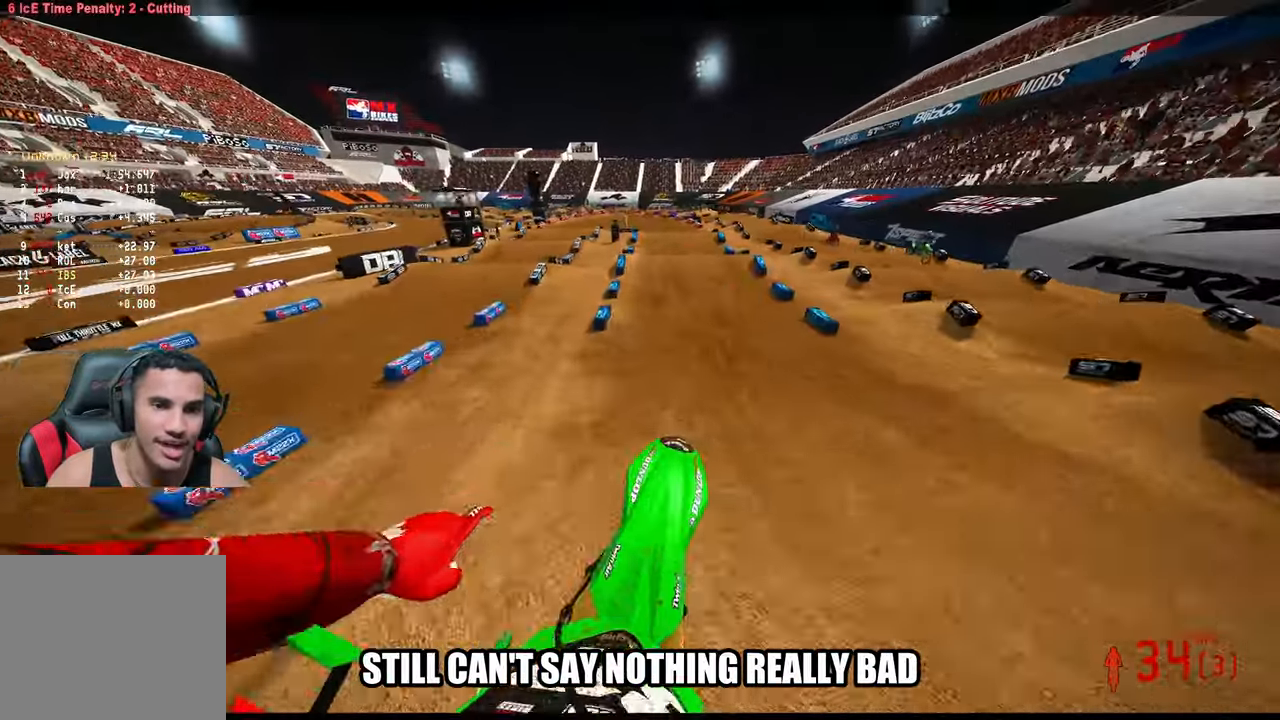
{"buttons": ["R2"], "left_stick": "up", "right_stick": "center", "events": [[50, "right_stick", "down-left"], [417, "left_stick", "up"], [450, "right_stick", "center"]]}
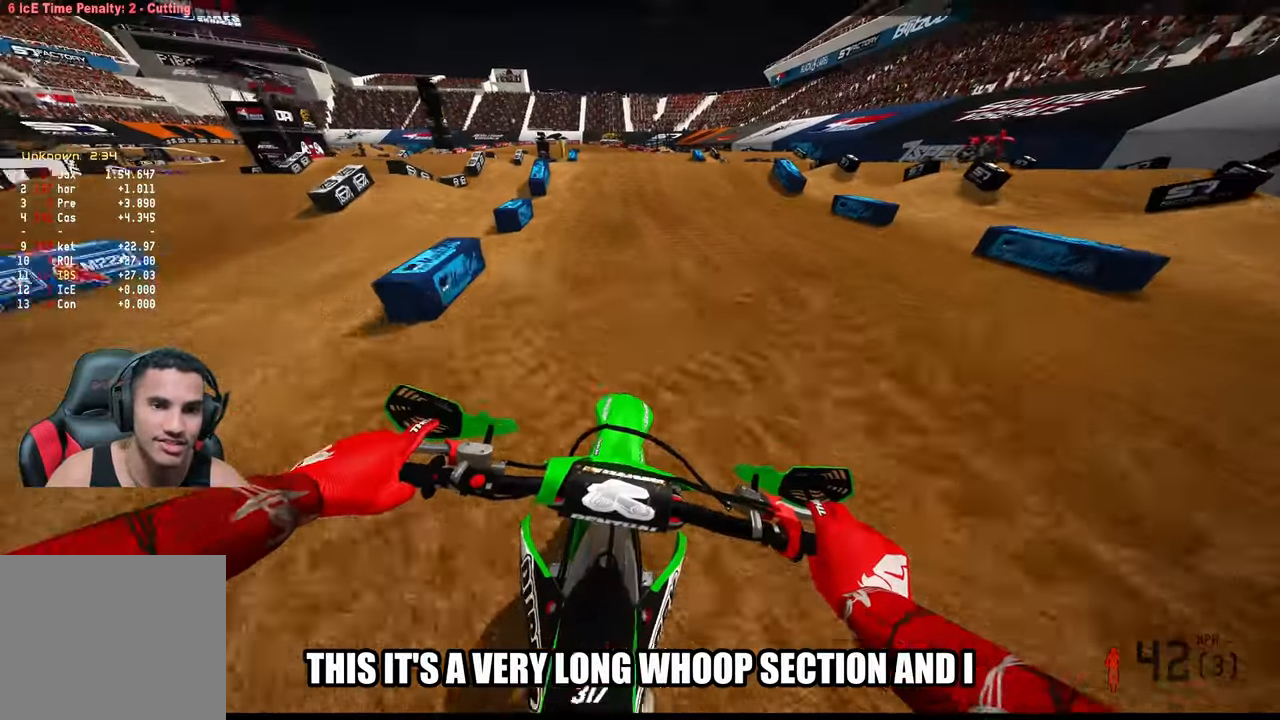
{"buttons": [], "left_stick": "center", "right_stick": "center", "events": [[133, "left_stick", "center"], [317, "R2", "up"]]}
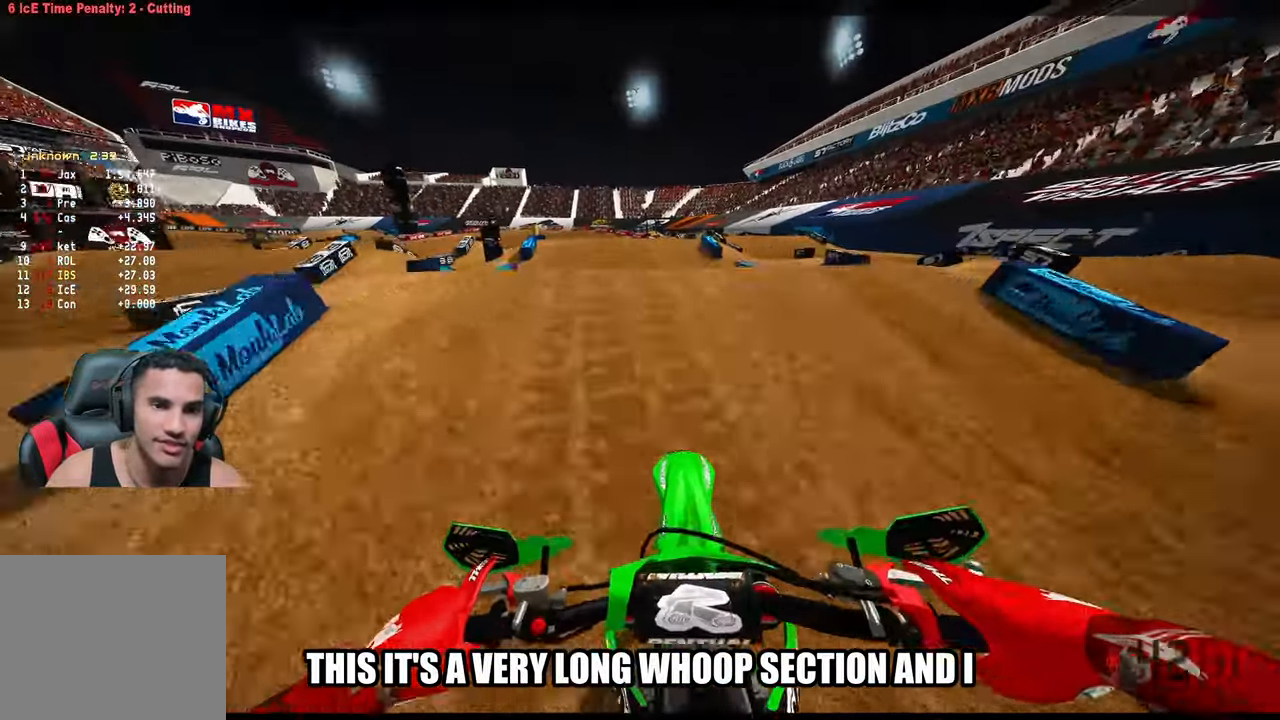
{"buttons": ["R2", "R3"], "left_stick": "up-left", "right_stick": "center", "events": [[50, "R3", "down"], [133, "R3", "up"], [267, "left_stick", "up-left"], [350, "R2", "down"], [467, "R3", "down"]]}